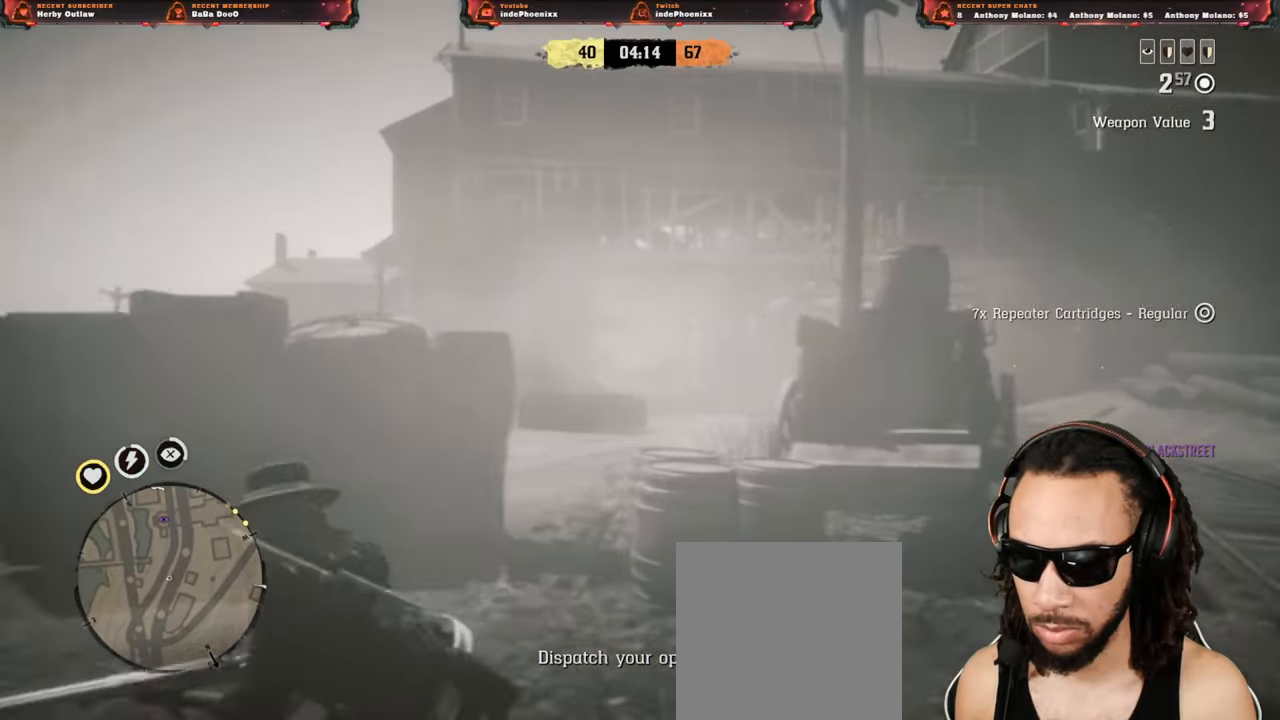
Gameplay with a controller (PlayStation layout); each line is a JSON object with the inputs held at the frame after it. "events" lists button and stick changes between this image and that frame as [ms after this image, input, new state], when the widget could be followed in between.
{"buttons": [], "left_stick": "up-right", "right_stick": "center", "events": [[100, "L1", "up"], [100, "right_stick", "center"], [283, "left_stick", "up-right"]]}
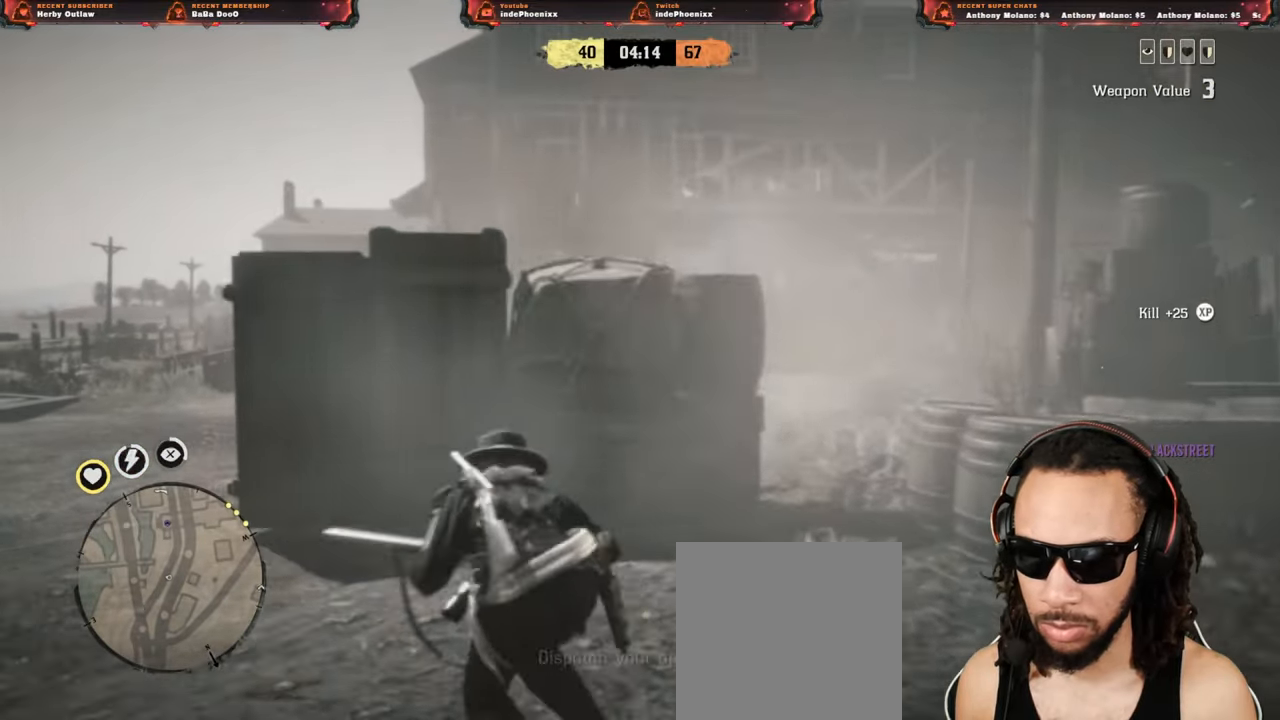
{"buttons": [], "left_stick": "down-left", "right_stick": "center", "events": [[150, "left_stick", "down-left"]]}
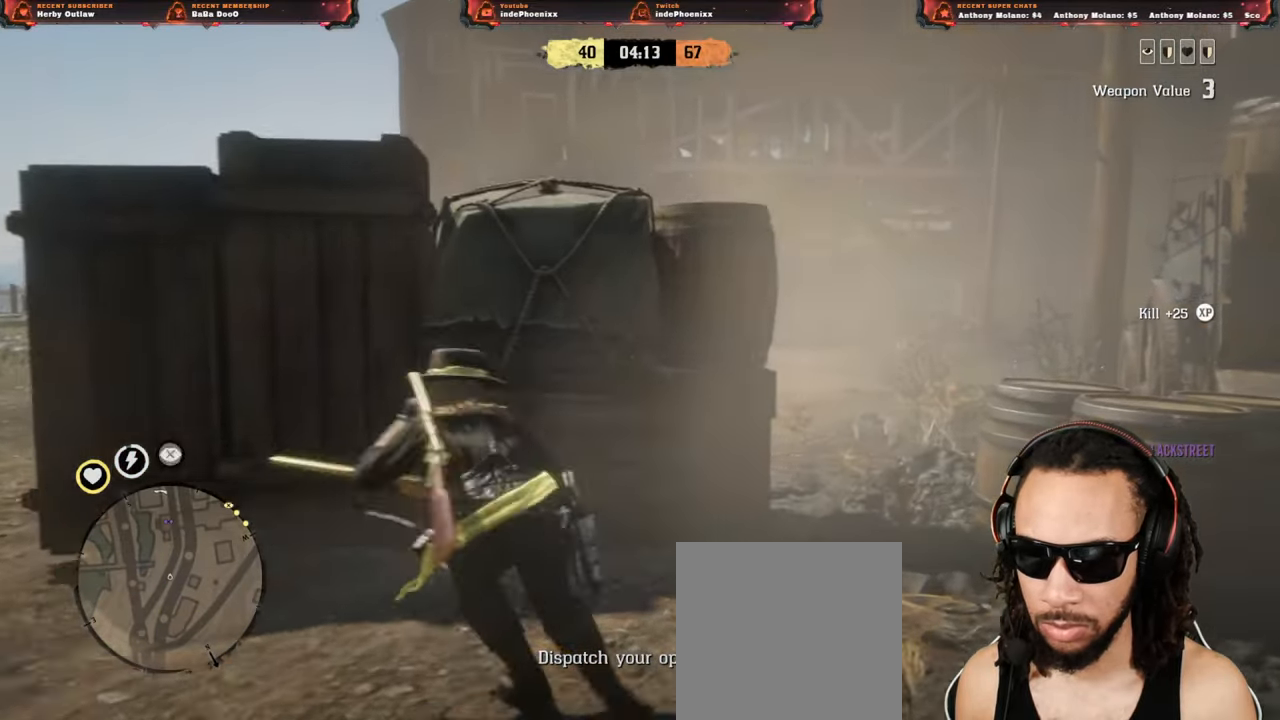
{"buttons": [], "left_stick": "down-left", "right_stick": "center", "events": [[17, "left_stick", "up-right"], [417, "left_stick", "down-right"], [467, "left_stick", "down-left"]]}
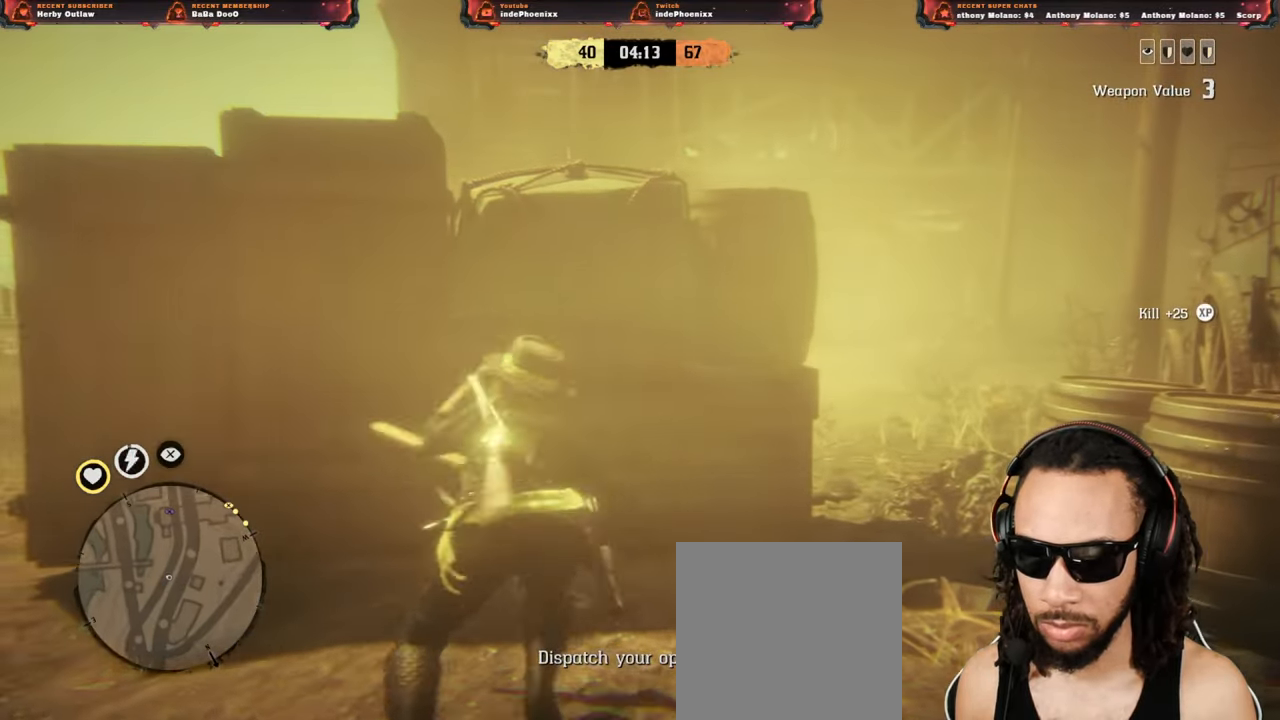
{"buttons": [], "left_stick": "right", "right_stick": "center", "events": [[383, "left_stick", "right"]]}
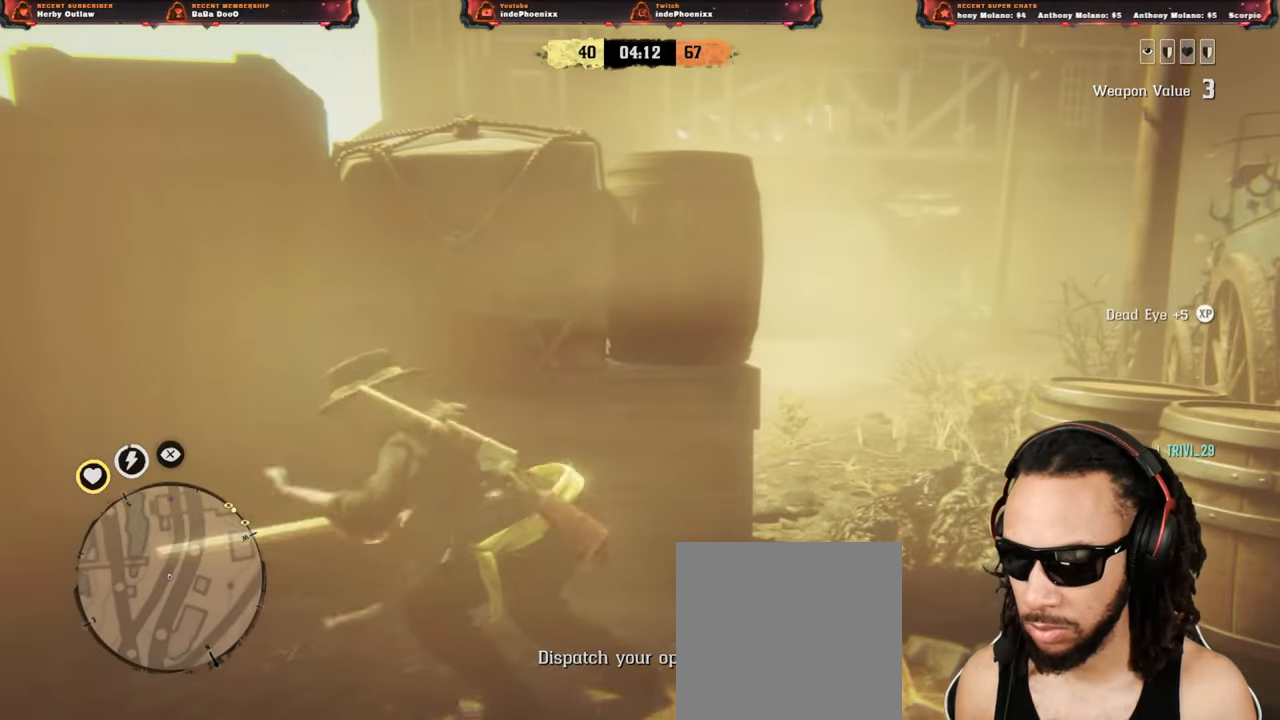
{"buttons": [], "left_stick": "left", "right_stick": "right", "events": [[317, "left_stick", "left"], [383, "right_stick", "right"]]}
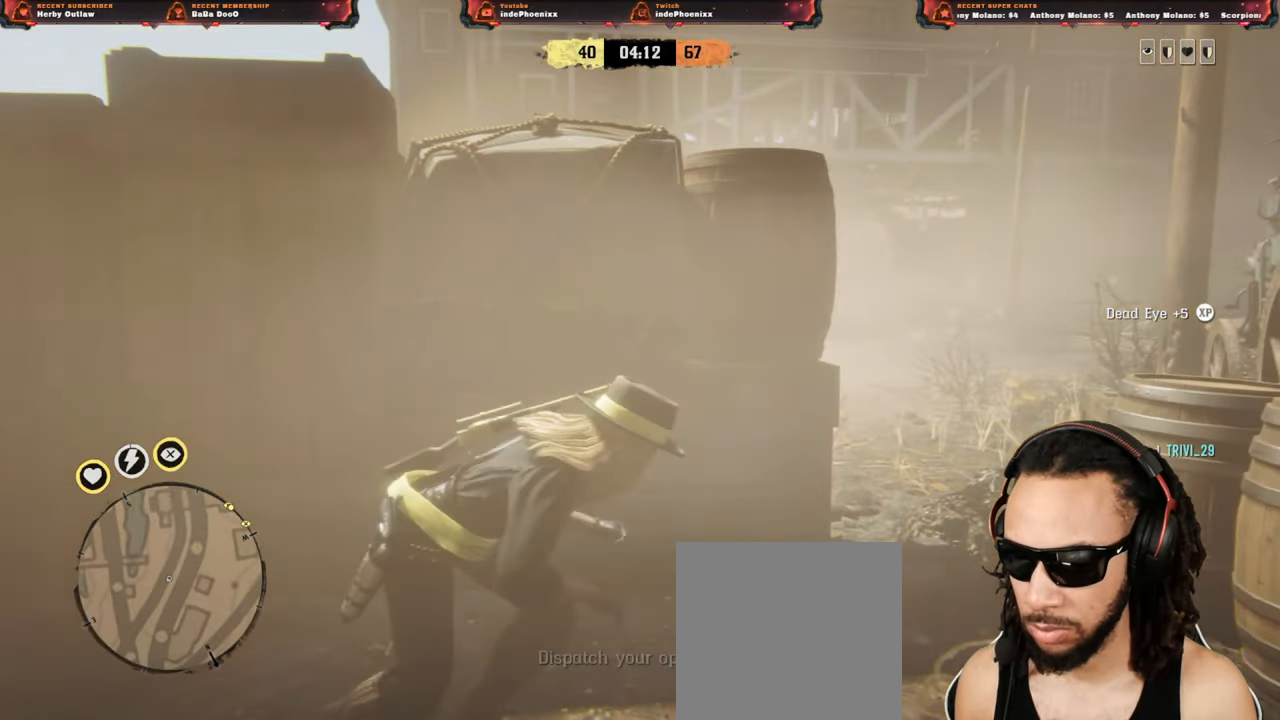
{"buttons": [], "left_stick": "up-right", "right_stick": "center", "events": [[33, "left_stick", "down-left"], [183, "left_stick", "down-right"], [350, "L3", "down"], [350, "left_stick", "right"], [450, "left_stick", "up-right"], [450, "right_stick", "center"], [467, "L3", "up"]]}
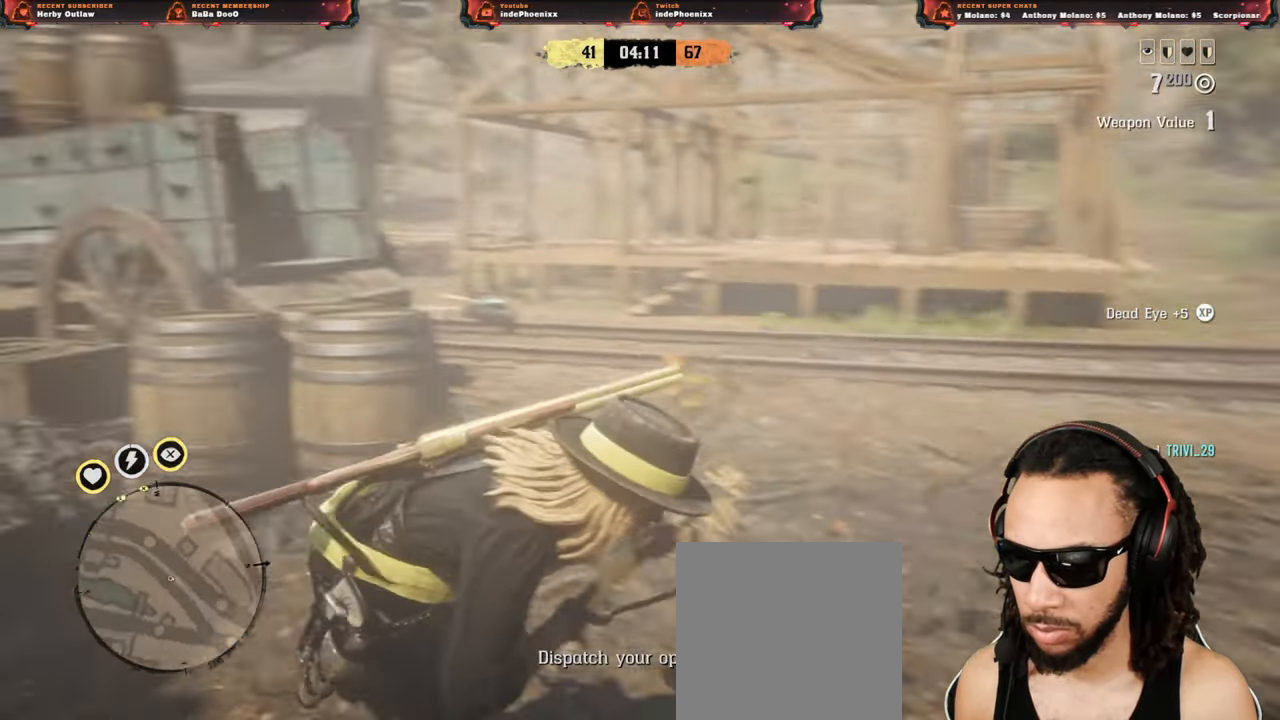
{"buttons": [], "left_stick": "up", "right_stick": "center", "events": [[50, "left_stick", "up"]]}
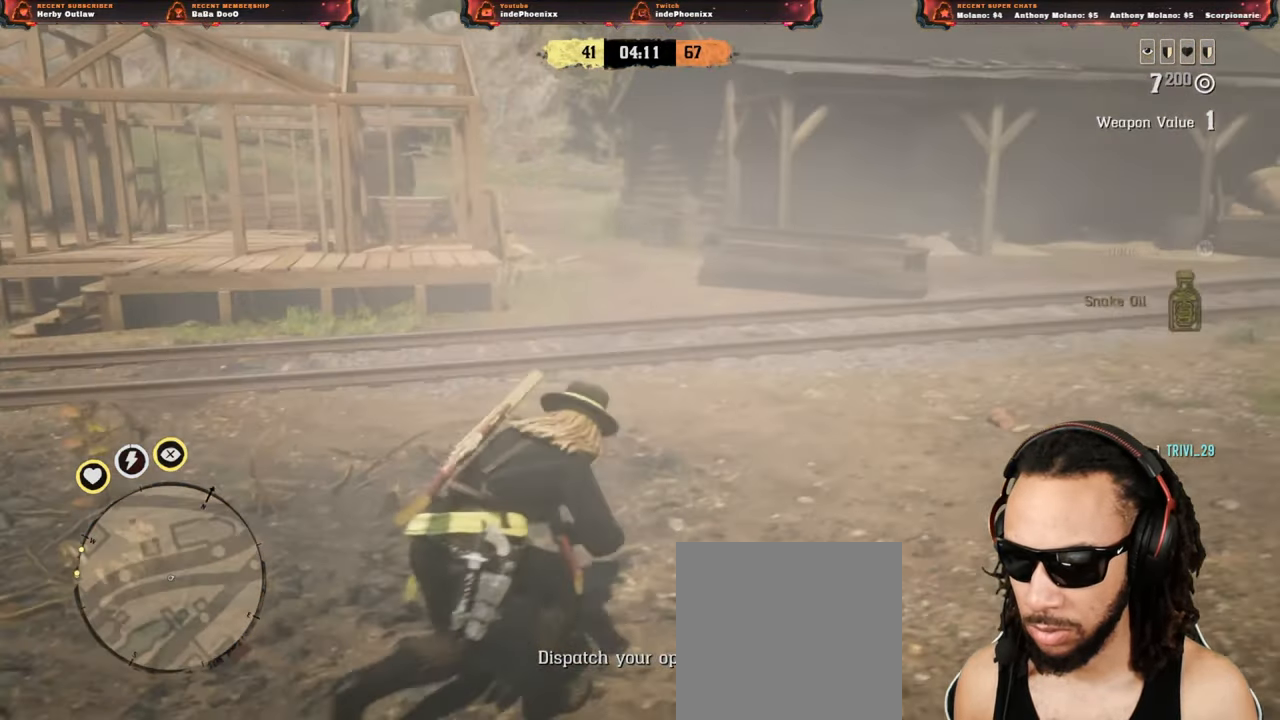
{"buttons": [], "left_stick": "up", "right_stick": "center", "events": []}
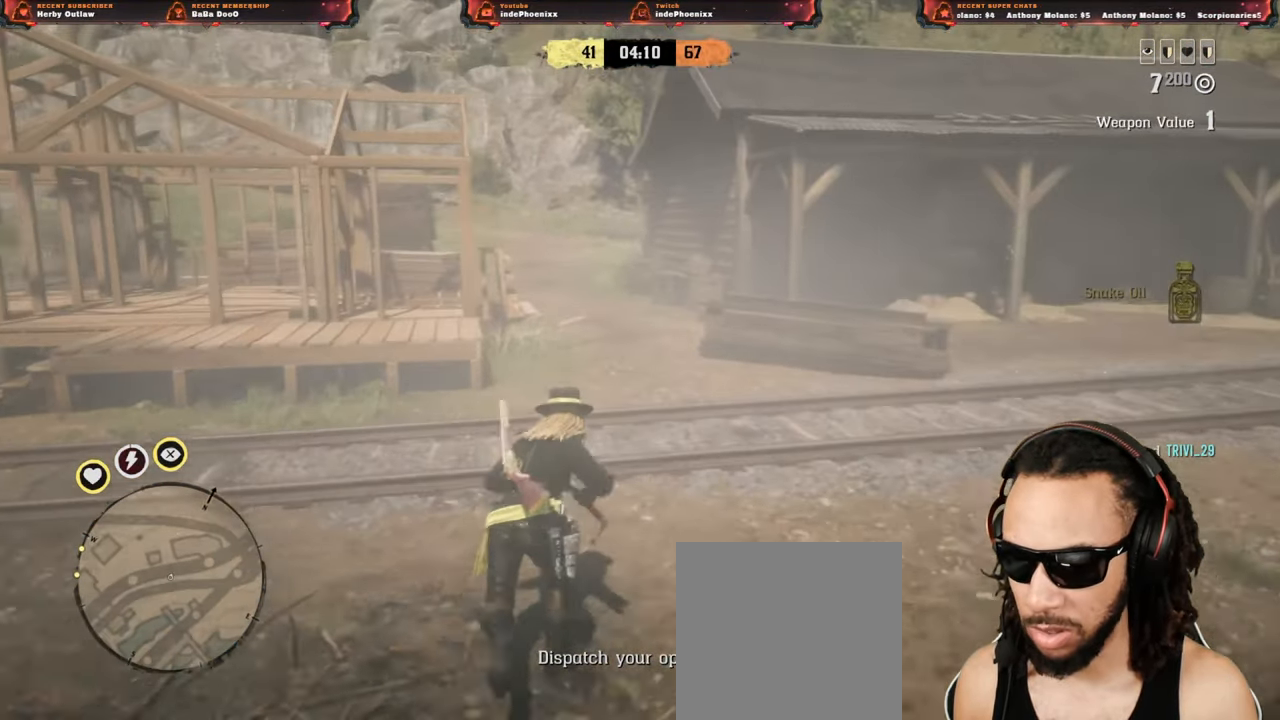
{"buttons": [], "left_stick": "up", "right_stick": "center", "events": []}
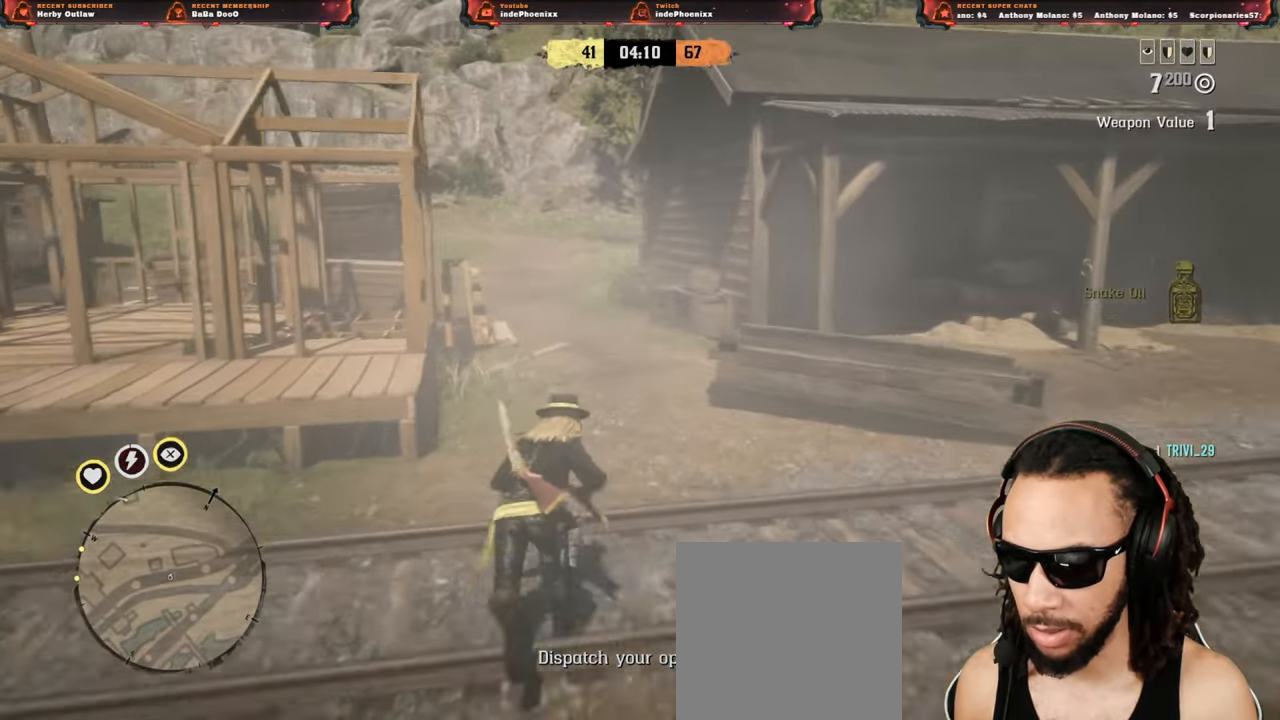
{"buttons": [], "left_stick": "up", "right_stick": "center", "events": [[150, "right_stick", "left"], [250, "right_stick", "center"]]}
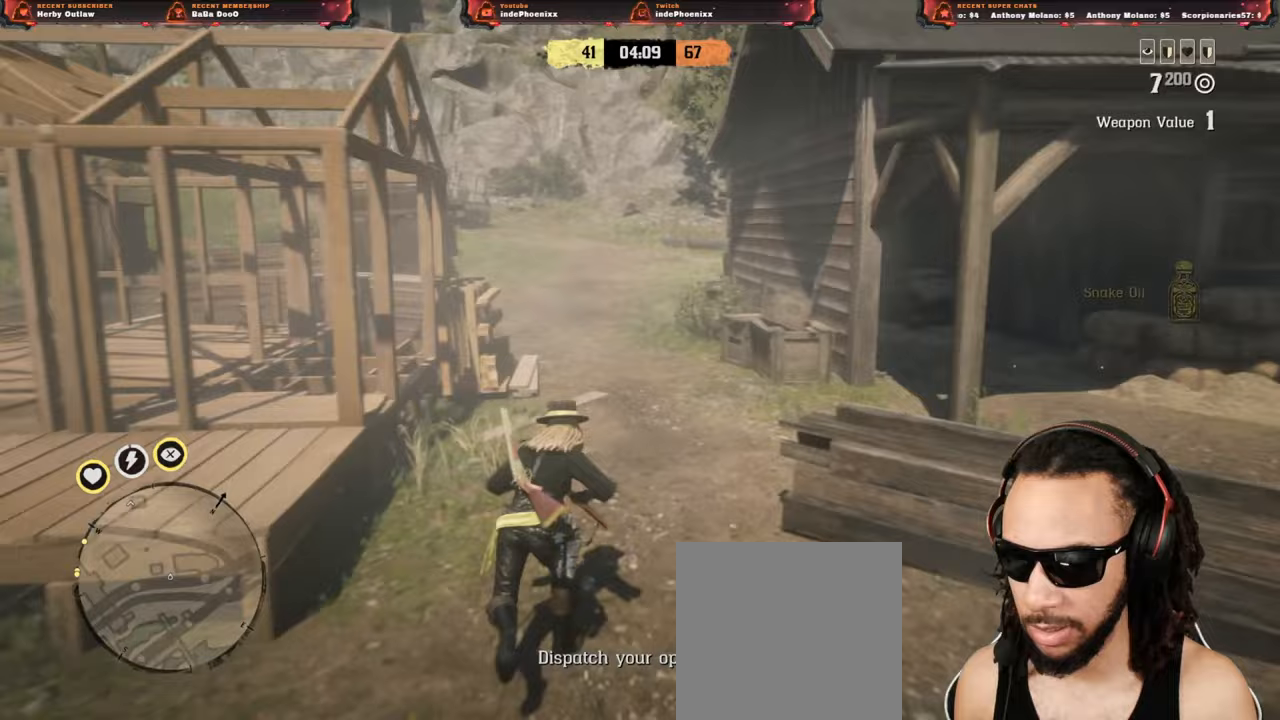
{"buttons": [], "left_stick": "up", "right_stick": "center", "events": []}
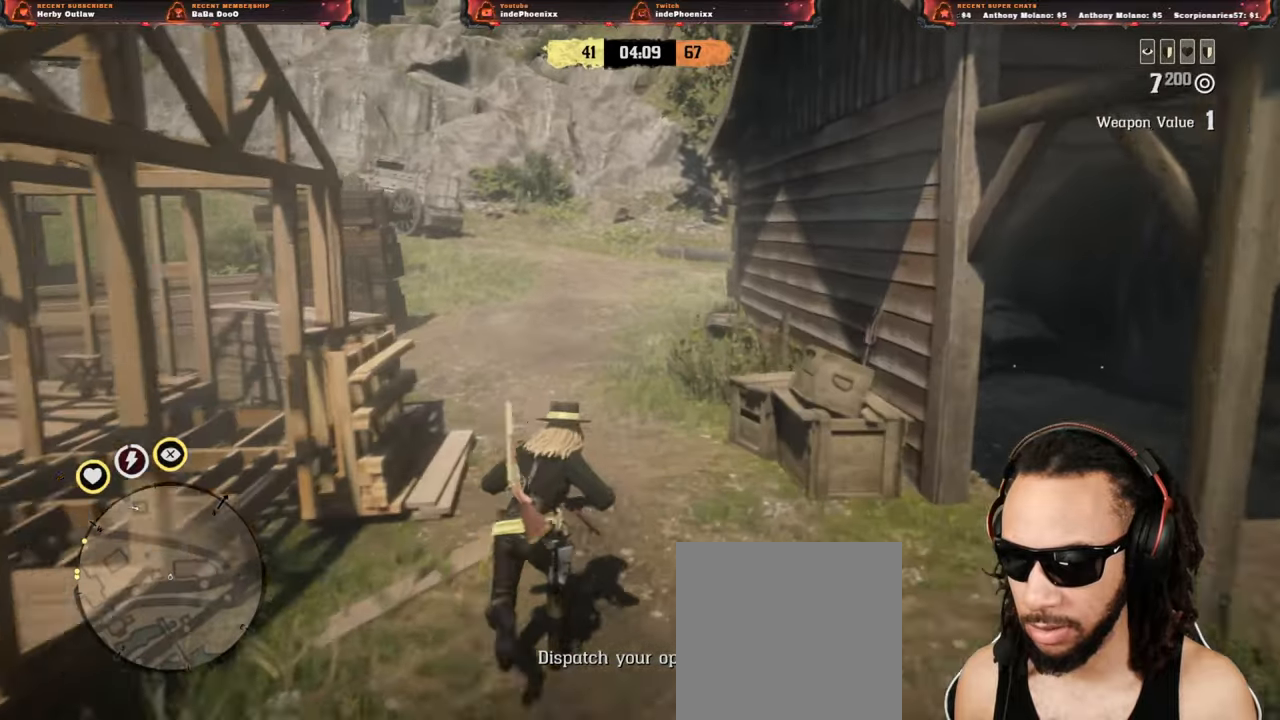
{"buttons": [], "left_stick": "up", "right_stick": "center", "events": [[100, "right_stick", "left"], [167, "right_stick", "center"]]}
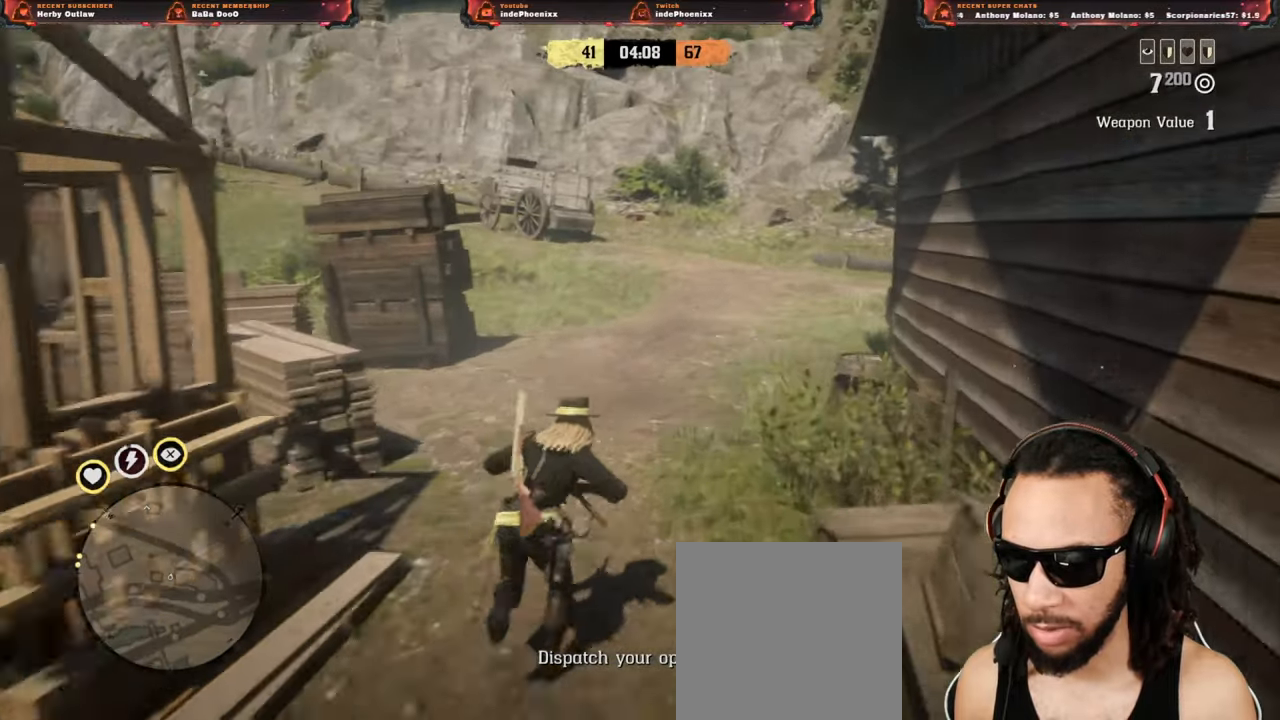
{"buttons": [], "left_stick": "up", "right_stick": "center", "events": [[67, "right_stick", "left"], [267, "right_stick", "center"]]}
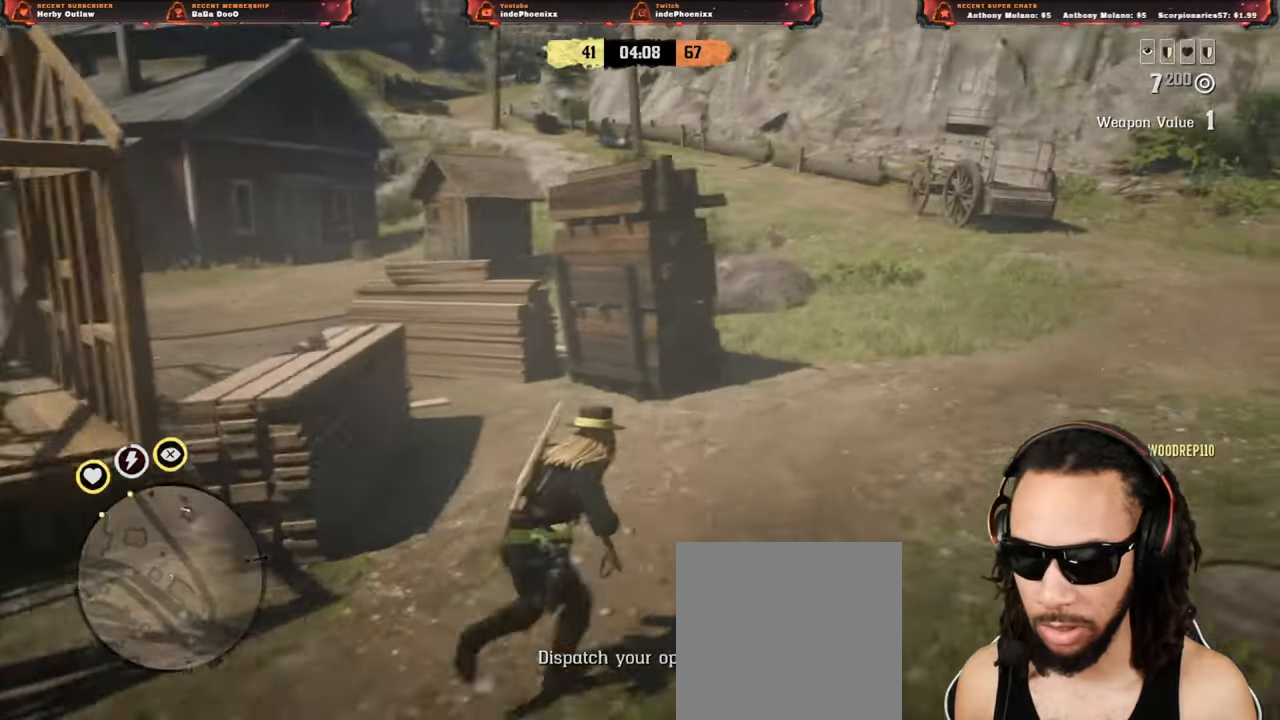
{"buttons": [], "left_stick": "up", "right_stick": "center", "events": []}
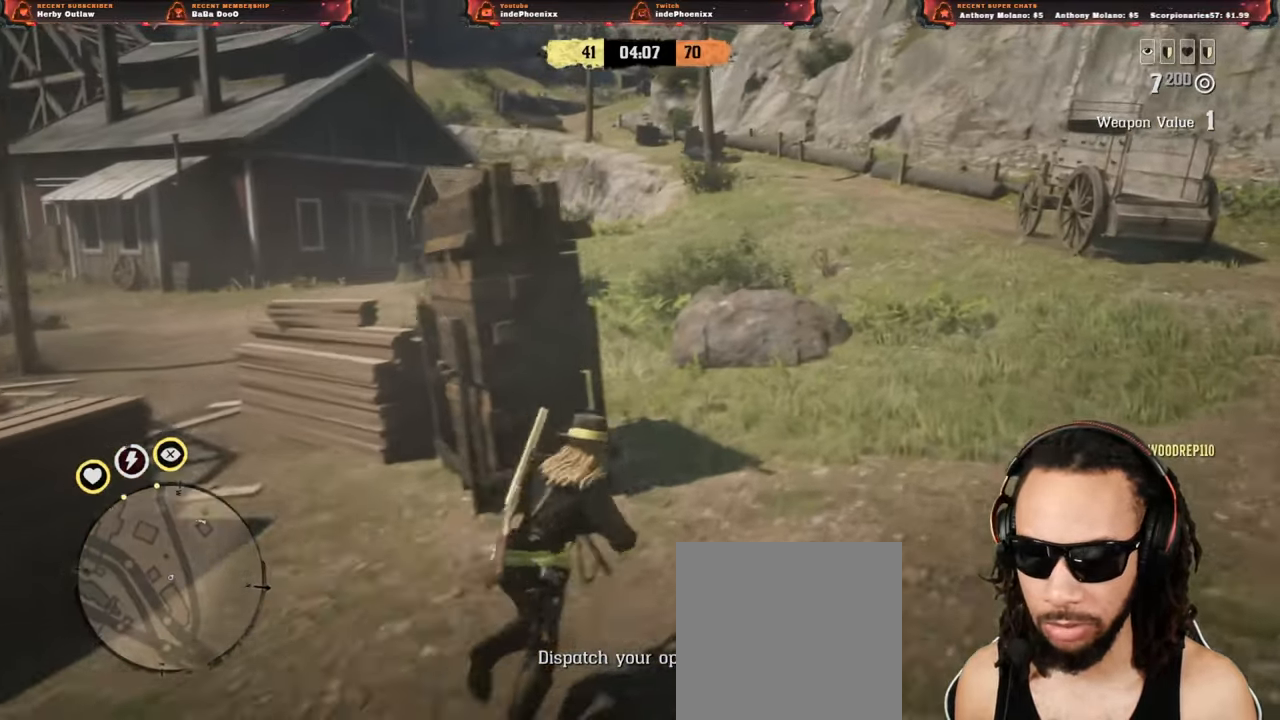
{"buttons": [], "left_stick": "up-right", "right_stick": "center", "events": [[267, "left_stick", "up-right"]]}
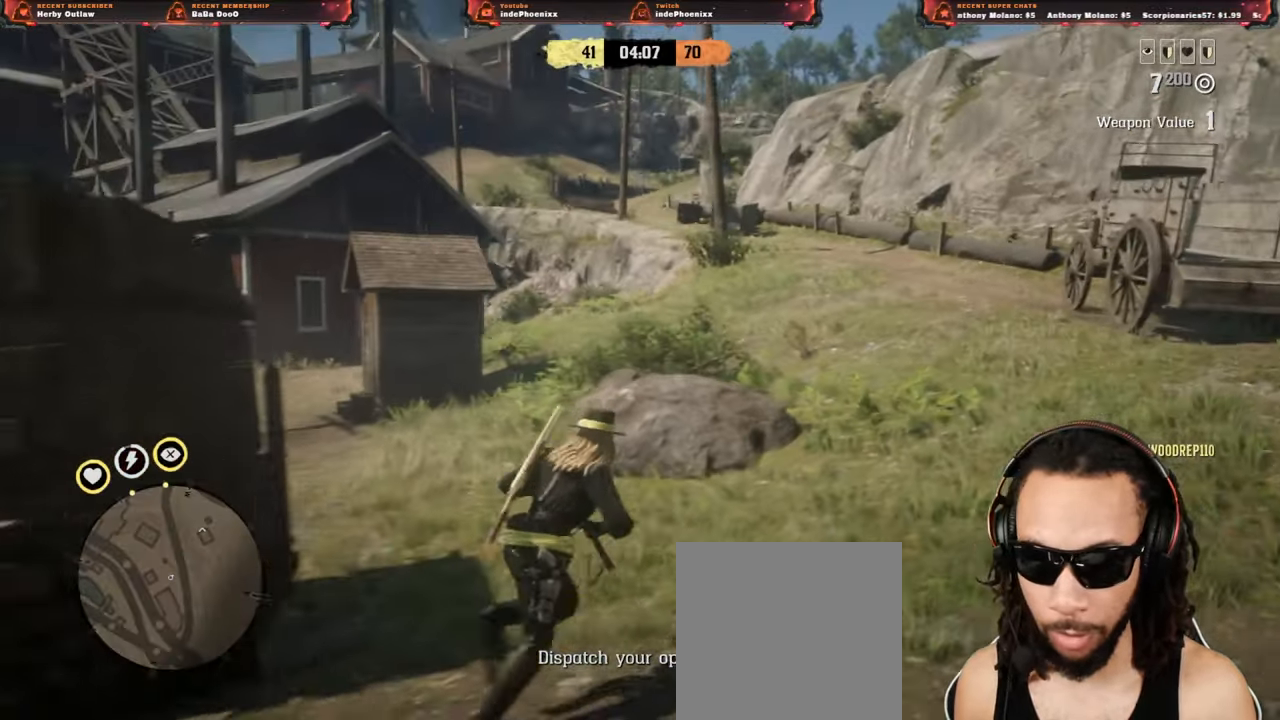
{"buttons": [], "left_stick": "up-right", "right_stick": "down-left", "events": [[500, "right_stick", "down-left"]]}
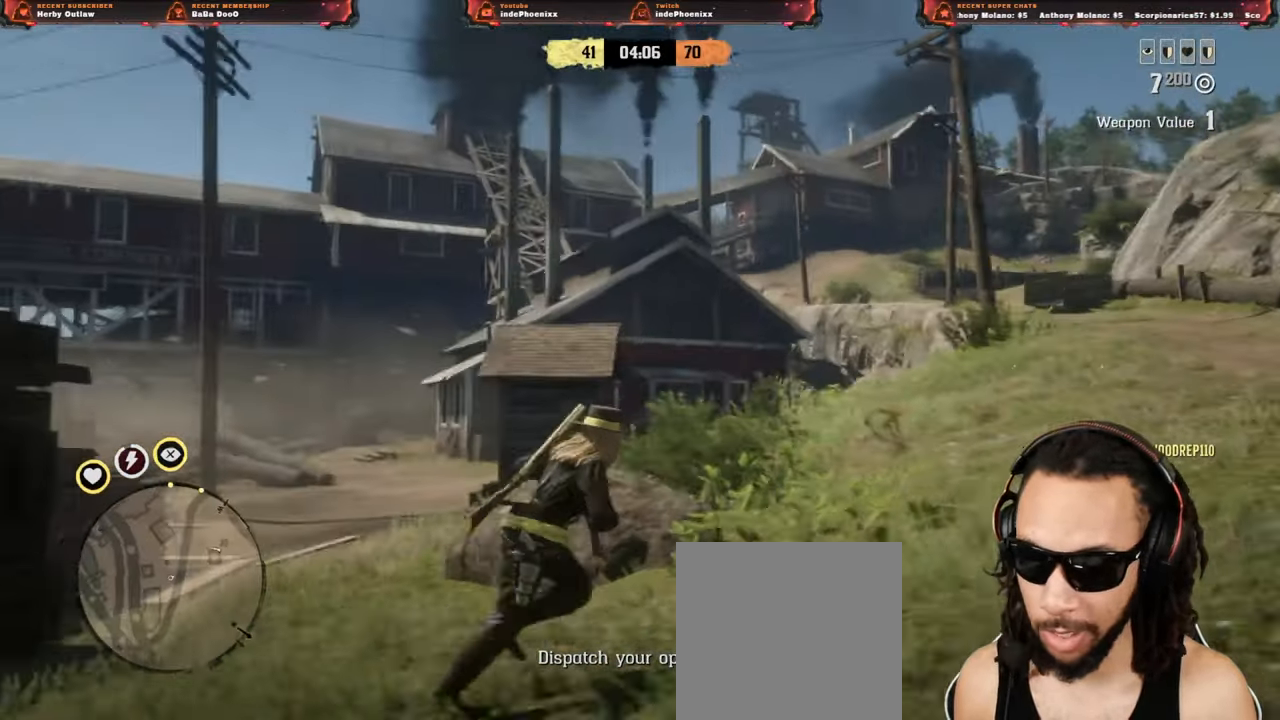
{"buttons": [], "left_stick": "up-right", "right_stick": "center", "events": [[400, "right_stick", "center"]]}
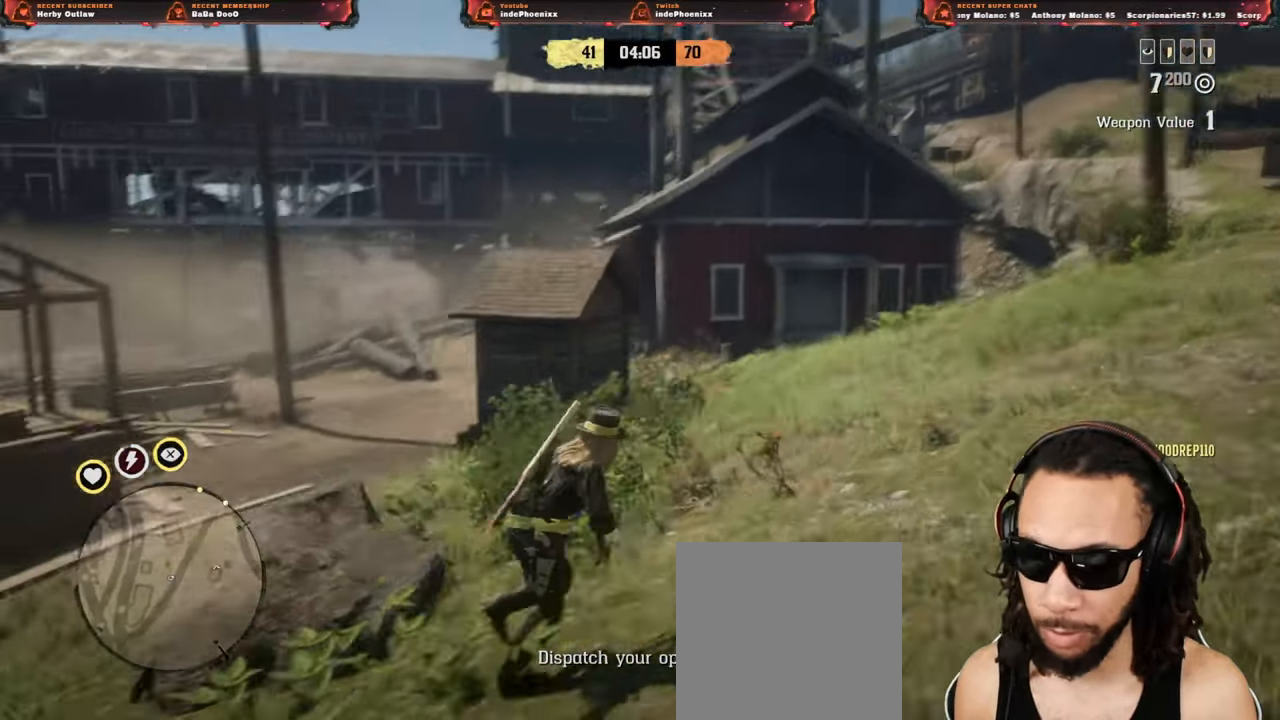
{"buttons": [], "left_stick": "up-right", "right_stick": "left", "events": [[433, "right_stick", "left"]]}
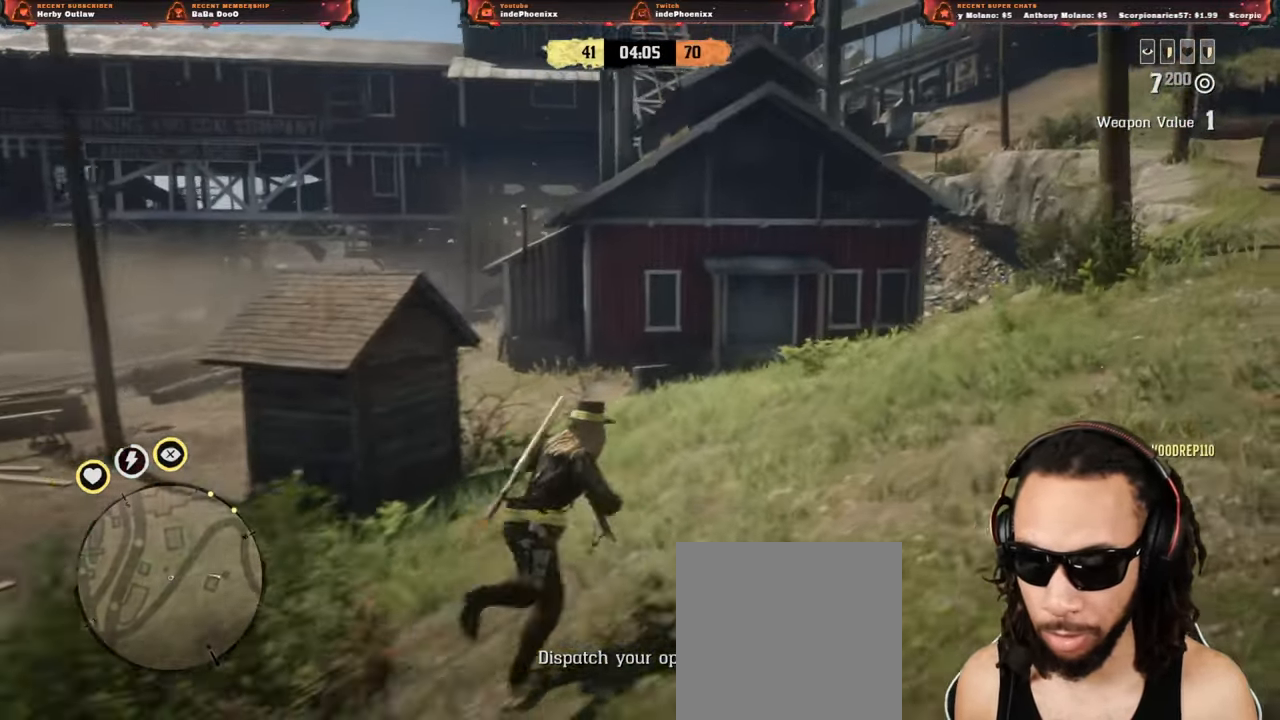
{"buttons": [], "left_stick": "right", "right_stick": "center", "events": [[133, "left_stick", "right"], [367, "right_stick", "center"]]}
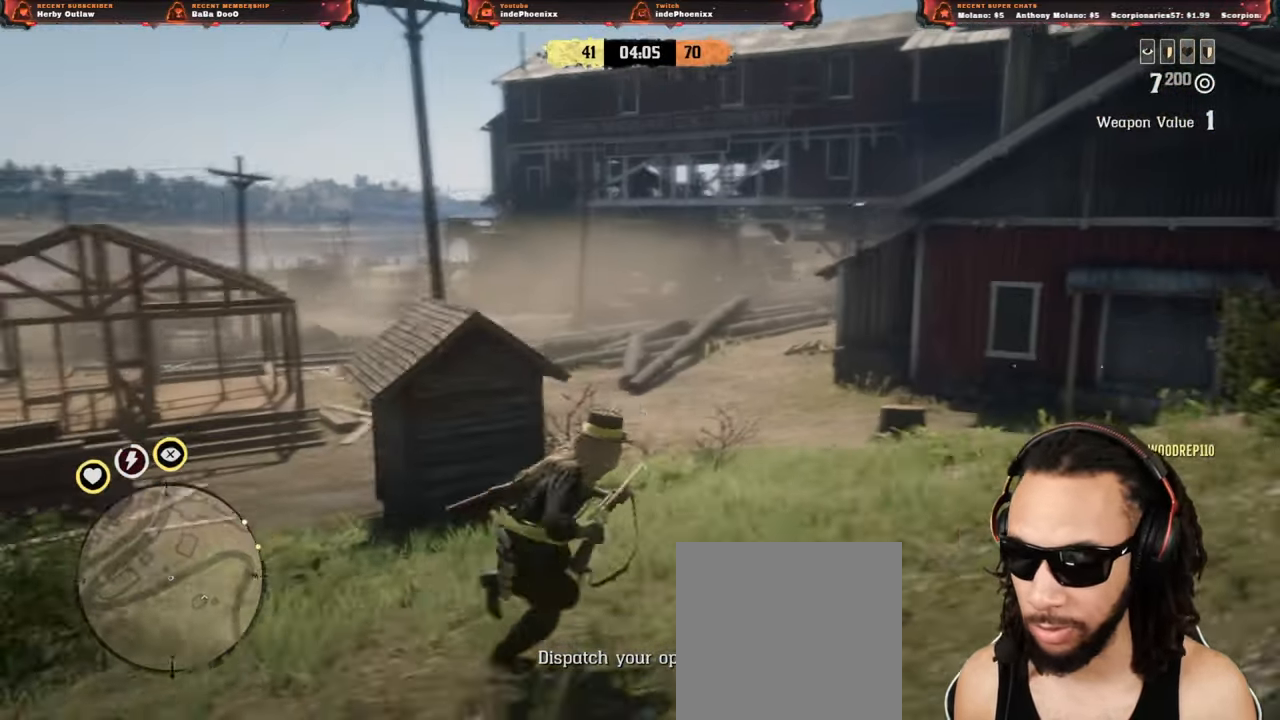
{"buttons": [], "left_stick": "up-right", "right_stick": "center", "events": [[167, "right_stick", "right"], [367, "left_stick", "up-right"], [433, "right_stick", "center"]]}
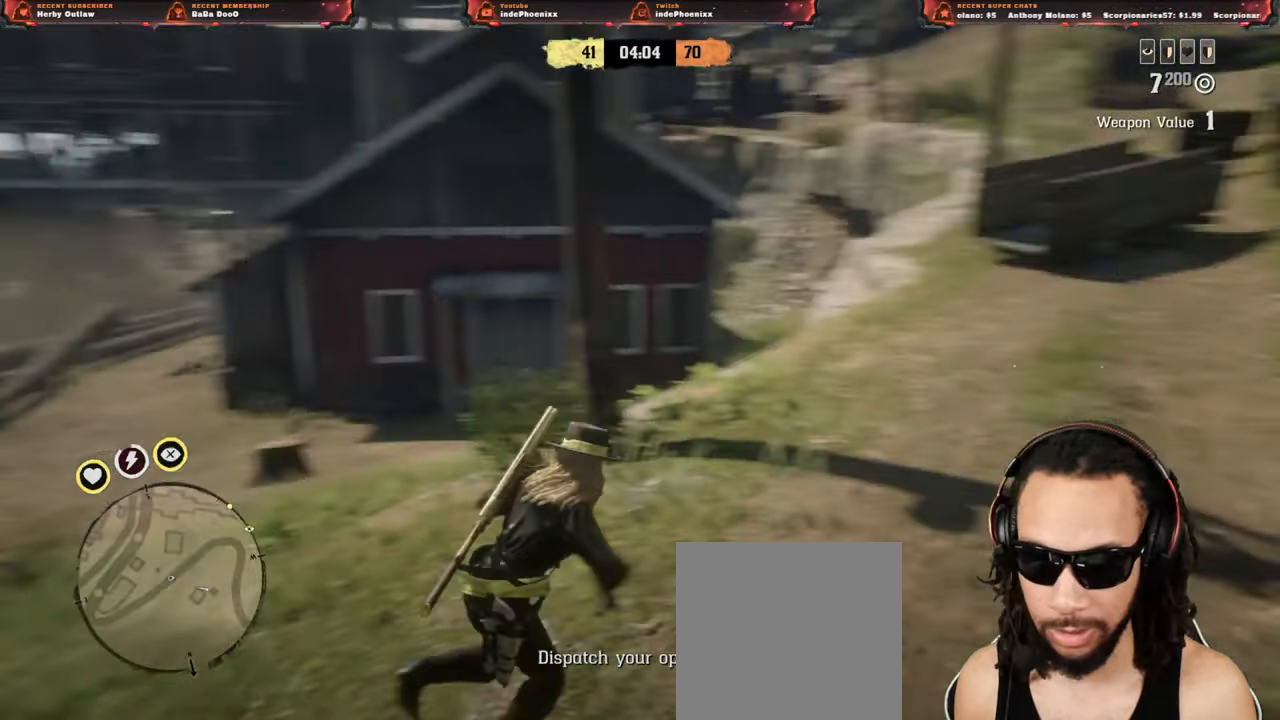
{"buttons": [], "left_stick": "up-right", "right_stick": "center", "events": []}
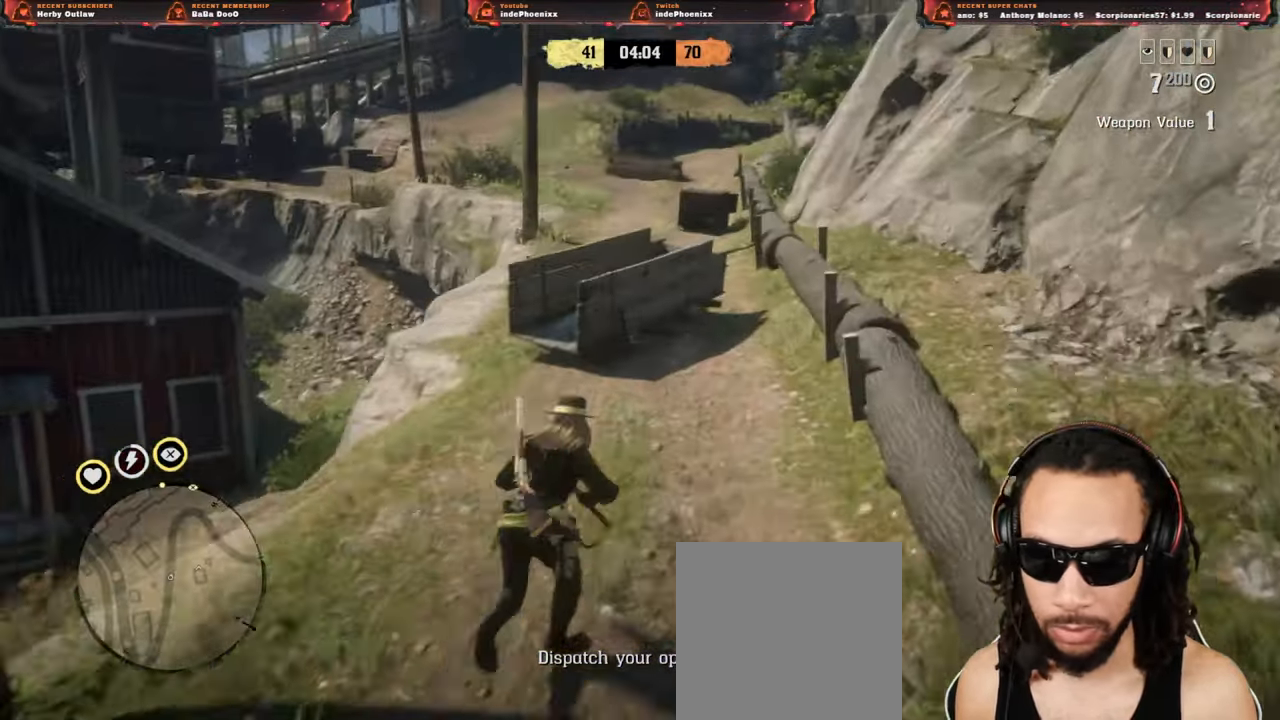
{"buttons": [], "left_stick": "up", "right_stick": "center", "events": [[500, "left_stick", "up"]]}
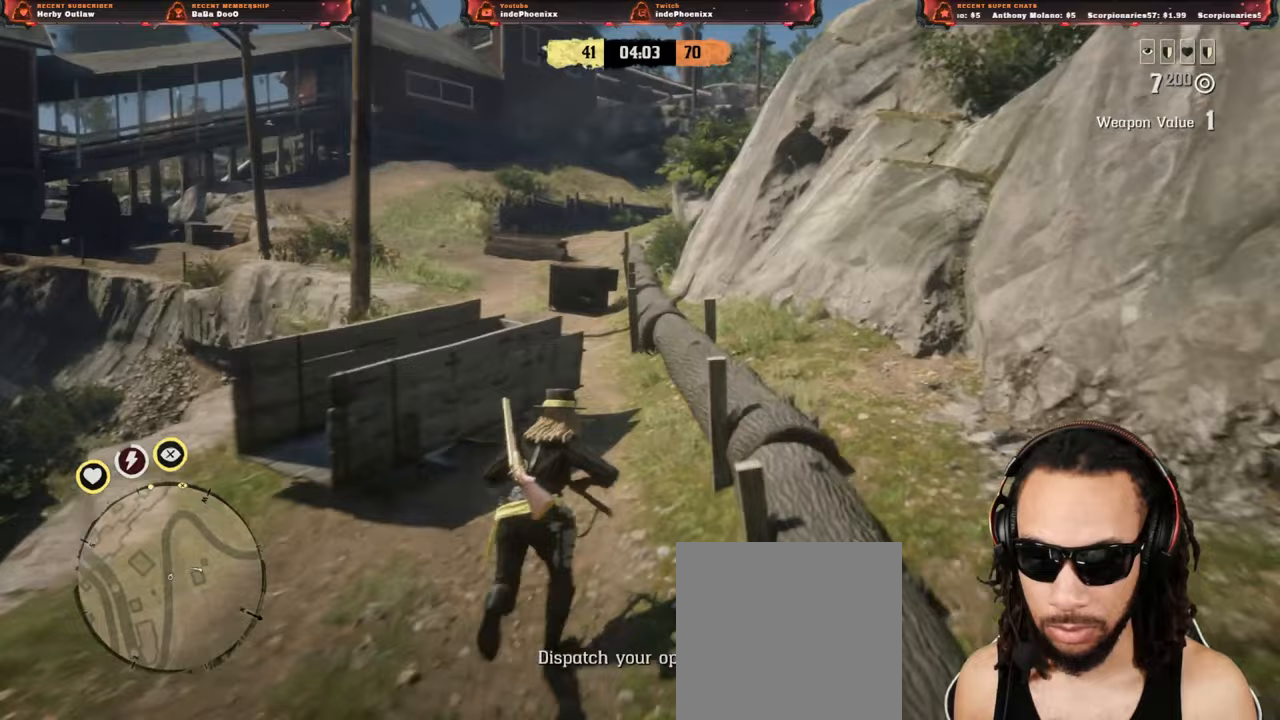
{"buttons": [], "left_stick": "up", "right_stick": "center", "events": []}
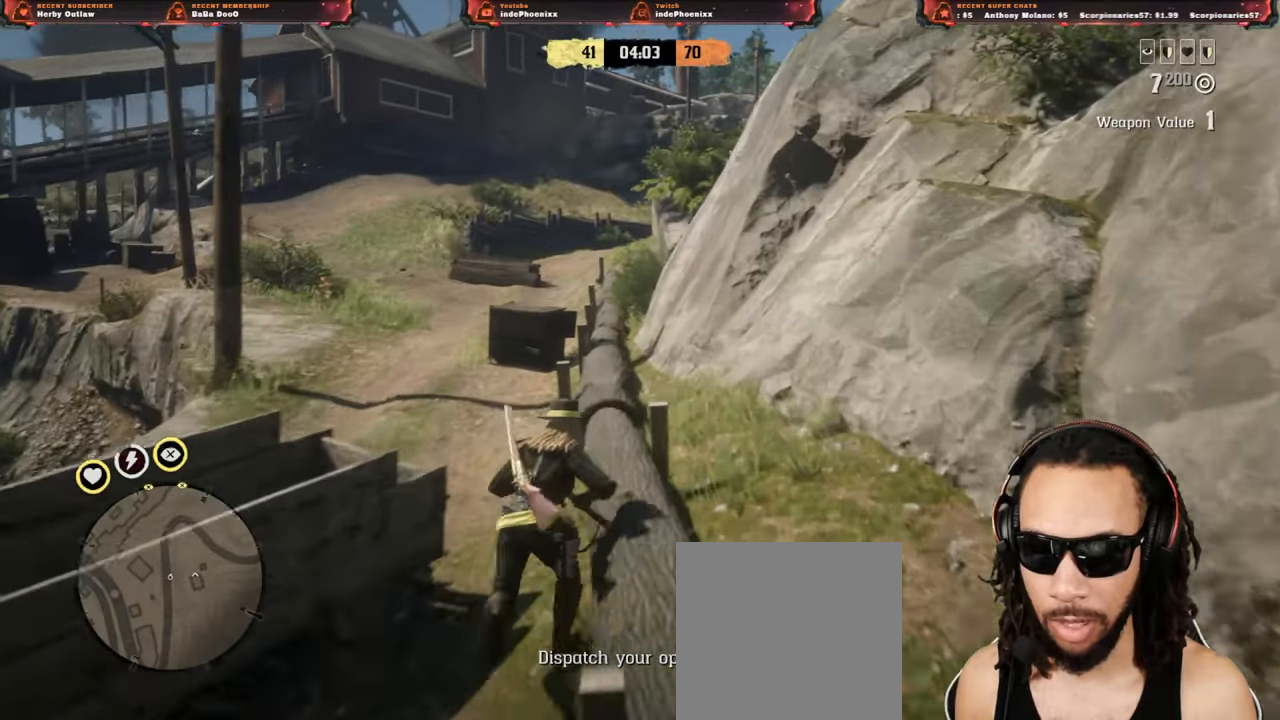
{"buttons": [], "left_stick": "up", "right_stick": "center", "events": []}
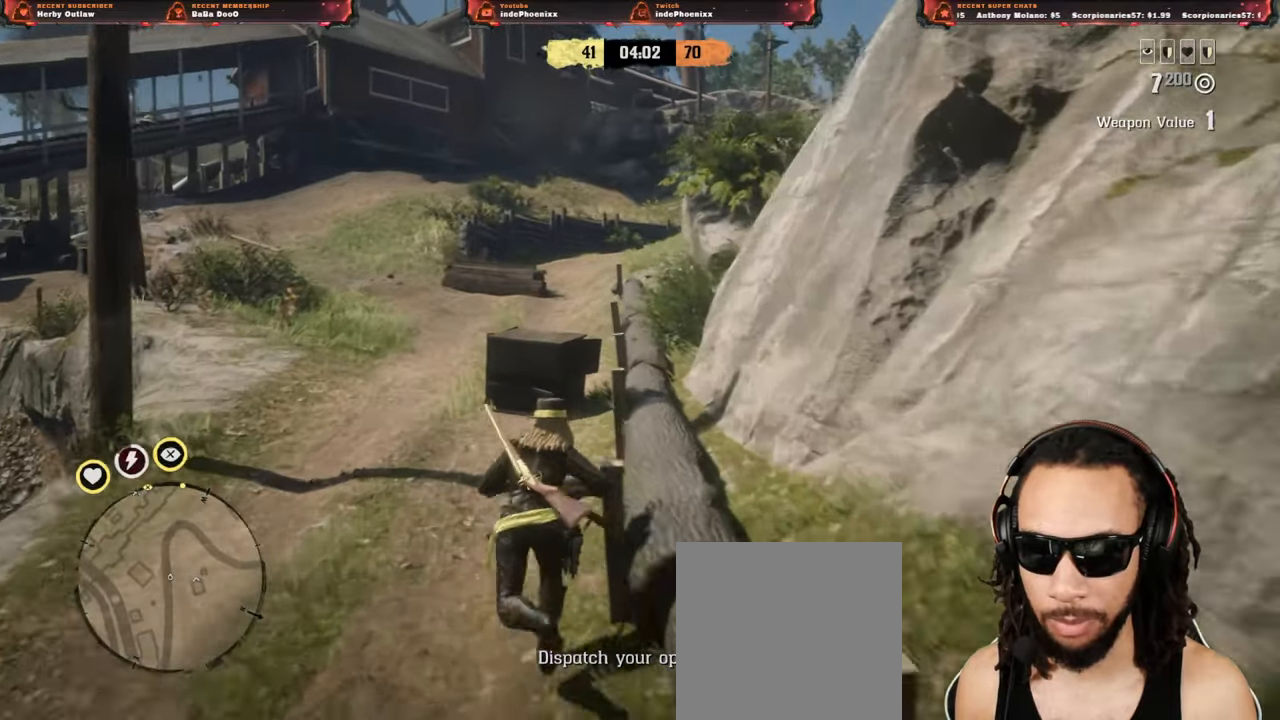
{"buttons": [], "left_stick": "up", "right_stick": "center", "events": []}
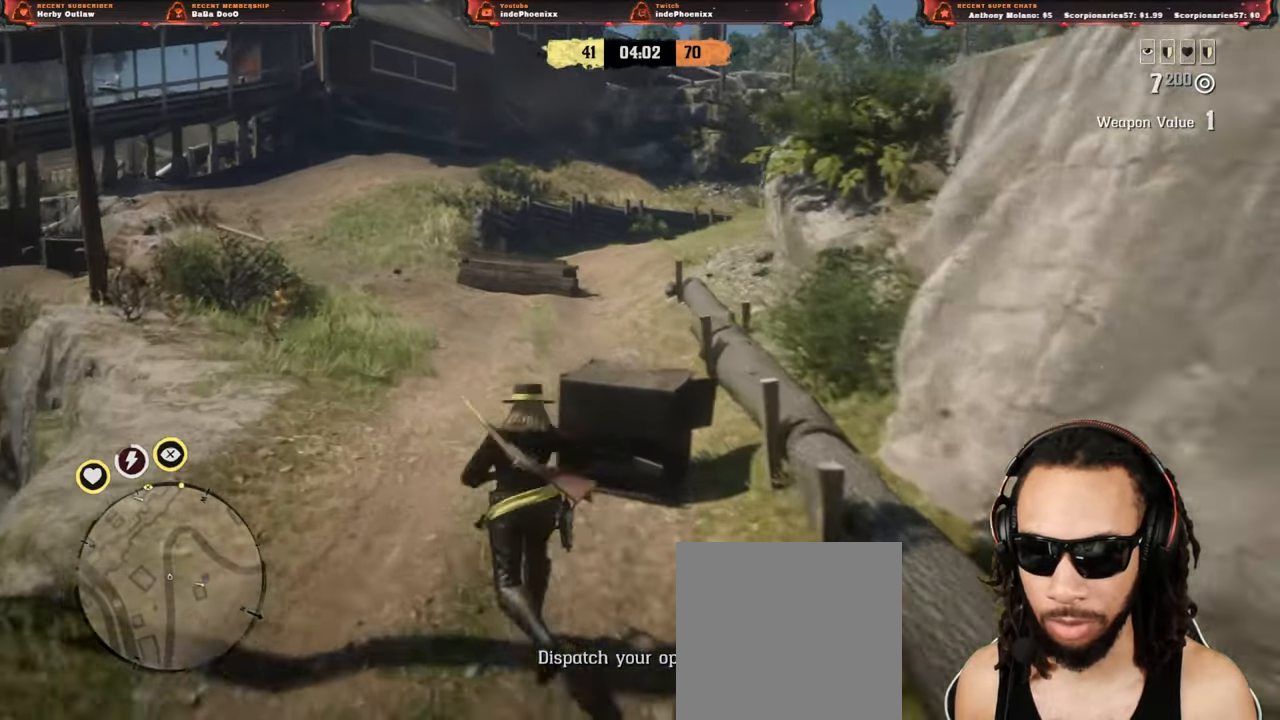
{"buttons": [], "left_stick": "up", "right_stick": "center", "events": []}
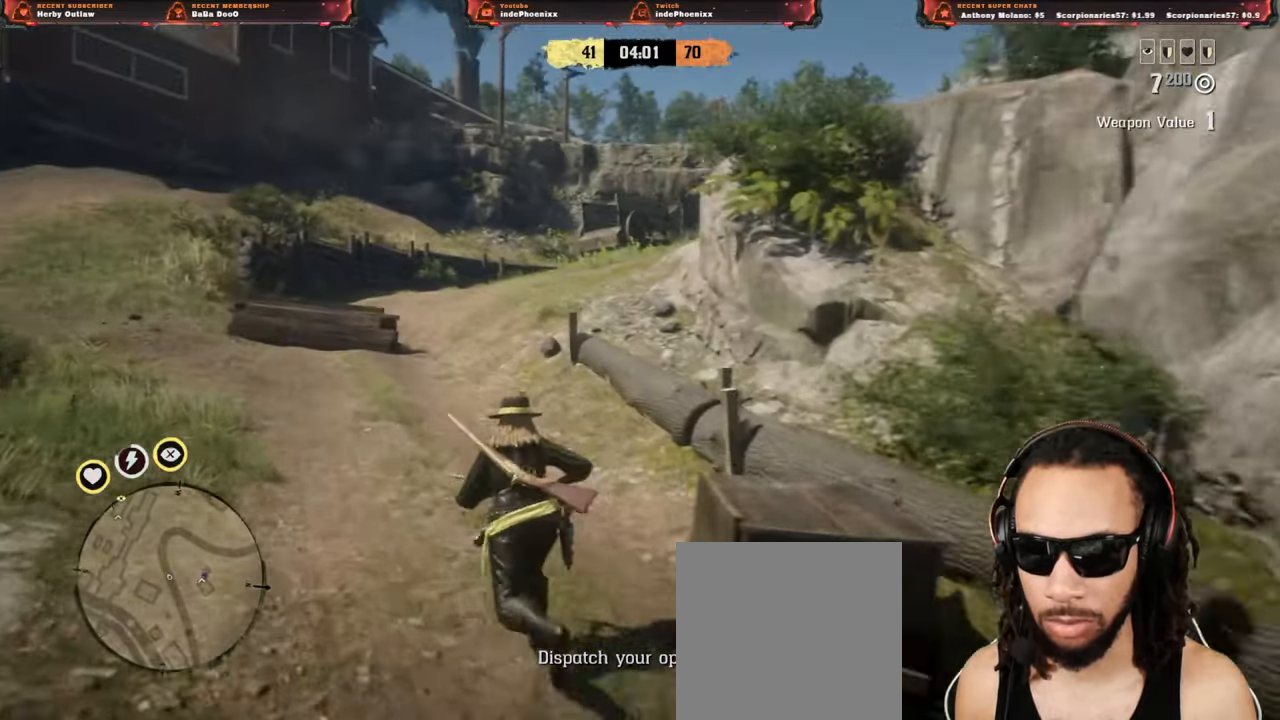
{"buttons": [], "left_stick": "up", "right_stick": "center", "events": [[100, "right_stick", "right"], [233, "right_stick", "down"], [267, "L1", "down"], [433, "L1", "up"], [500, "right_stick", "center"]]}
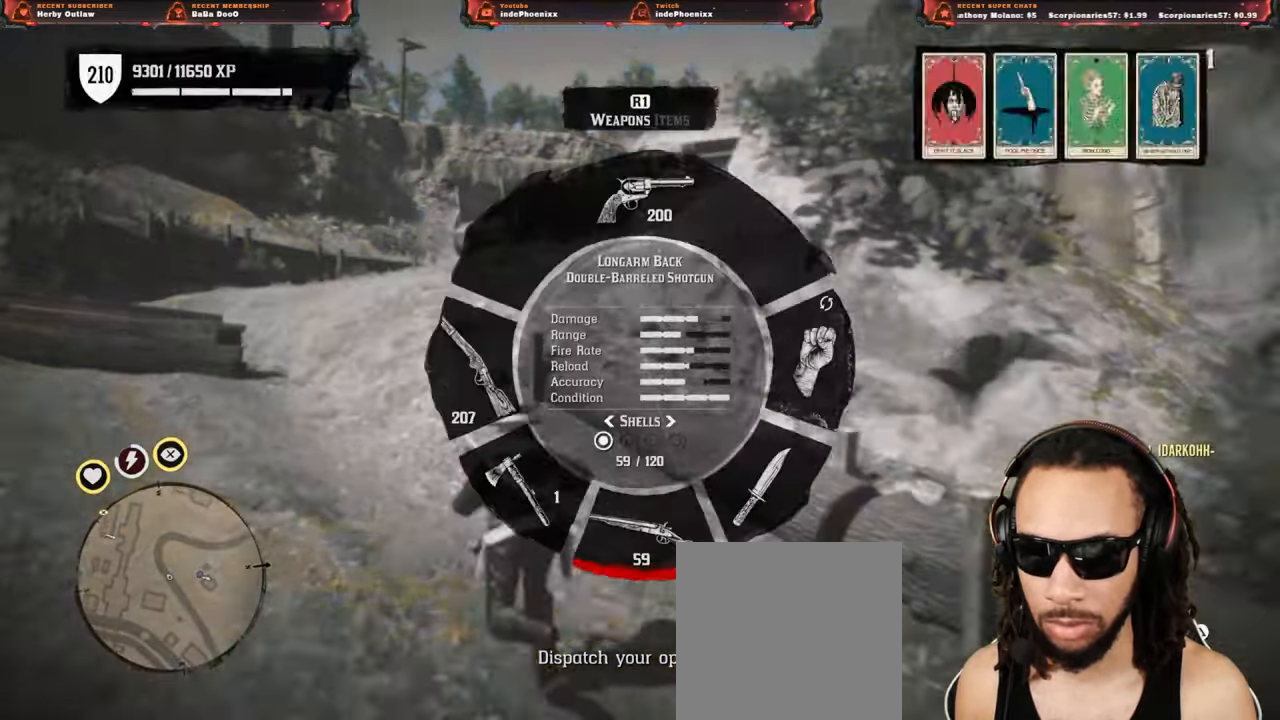
{"buttons": ["L2"], "left_stick": "left", "right_stick": "right", "events": [[100, "right_stick", "right"], [133, "left_stick", "up-left"], [267, "left_stick", "left"], [417, "L2", "down"]]}
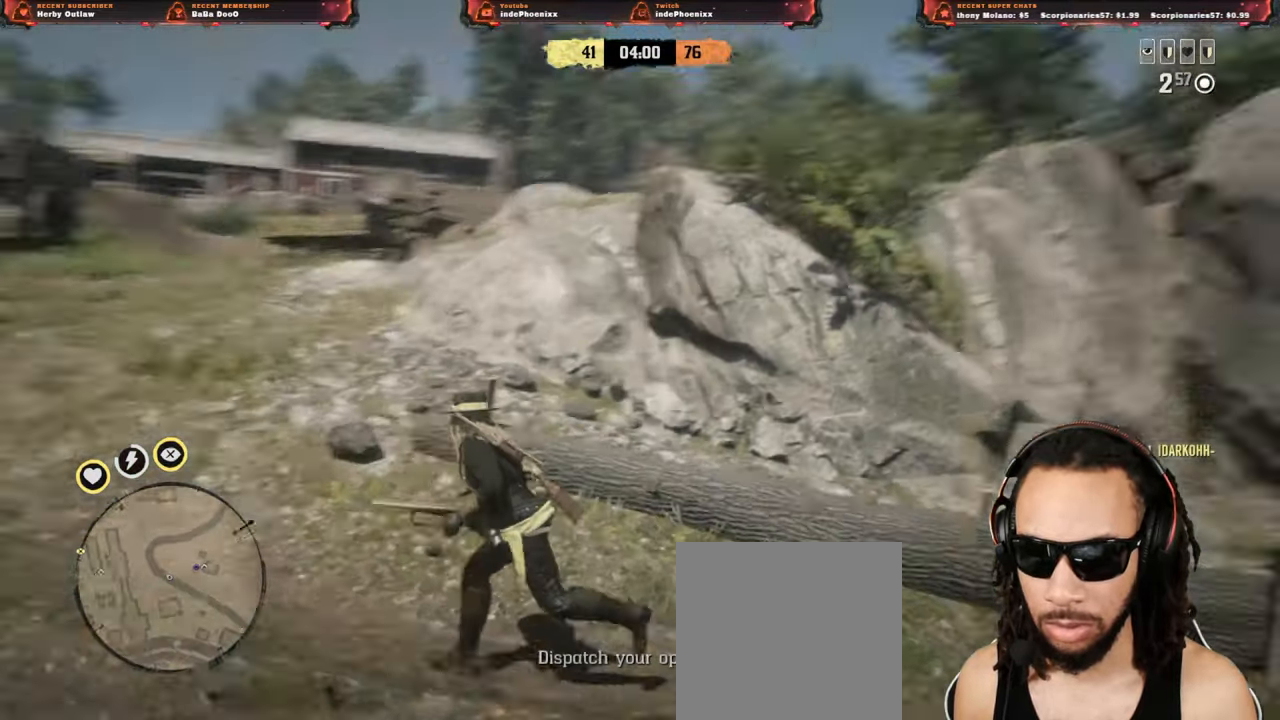
{"buttons": [], "left_stick": "left", "right_stick": "right", "events": [[33, "L2", "up"], [67, "CROSS", "down"], [67, "right_stick", "center"], [150, "CROSS", "up"], [267, "right_stick", "right"]]}
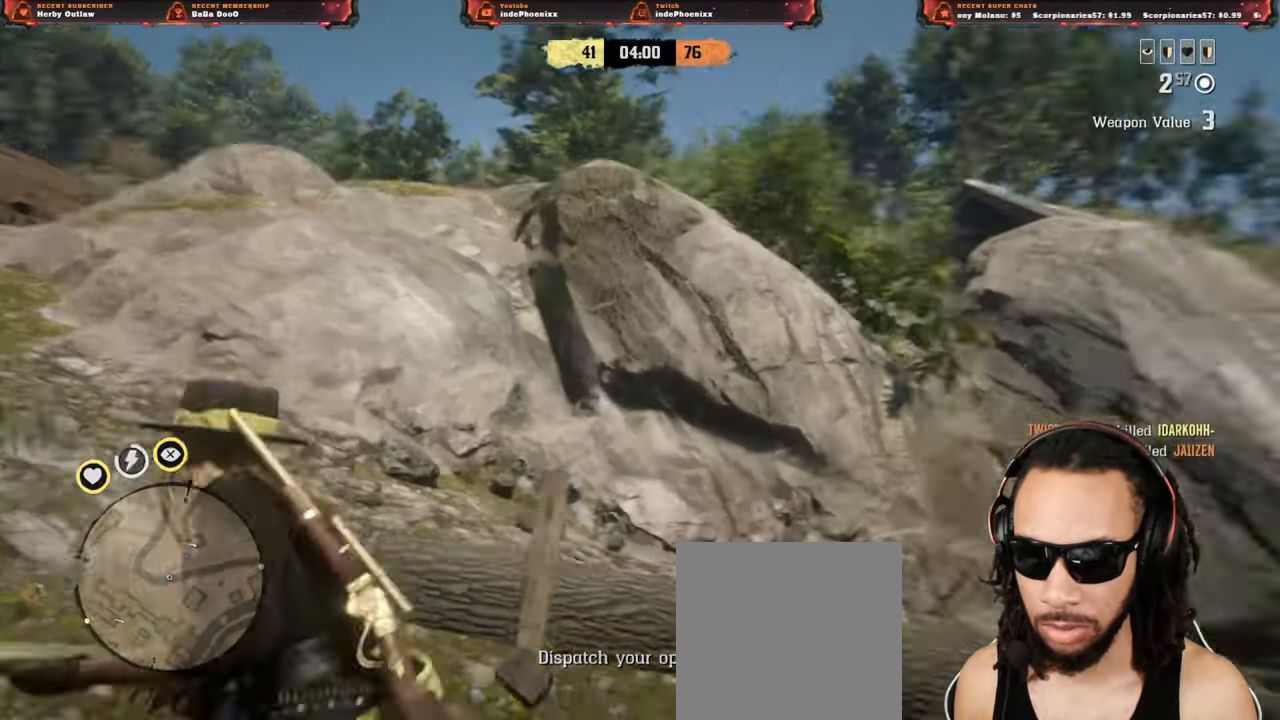
{"buttons": [], "left_stick": "left", "right_stick": "center", "events": [[100, "L3", "down"], [100, "left_stick", "up-left"], [233, "L3", "up"], [233, "left_stick", "left"], [500, "right_stick", "center"]]}